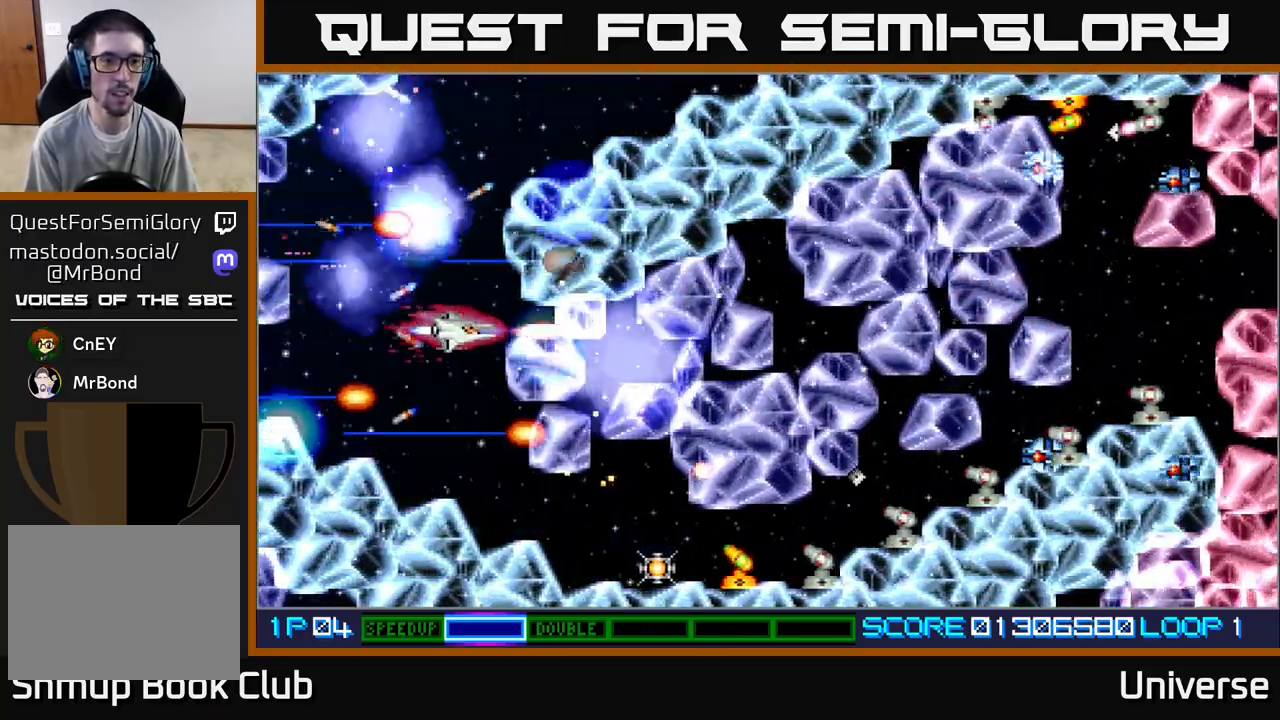
Gameplay with a controller (Xbox layout); each line is a JSON object with the inputs held at the frame after it. "events" lists button and stick changes between this image and that frame as [ms after this image, input, new state], when the widget could be followed in between. Not read: right_stick.
{"buttons": ["A", "DPAD_RIGHT"], "left_stick": "center", "events": [[100, "R1", "up"], [183, "DPAD_LEFT", "down"], [217, "DPAD_DOWN", "up"], [267, "DPAD_LEFT", "up"], [283, "DPAD_LEFT", "down"], [467, "DPAD_LEFT", "up"], [483, "DPAD_DOWN", "down"], [500, "DPAD_DOWN", "up"], [500, "DPAD_RIGHT", "down"]]}
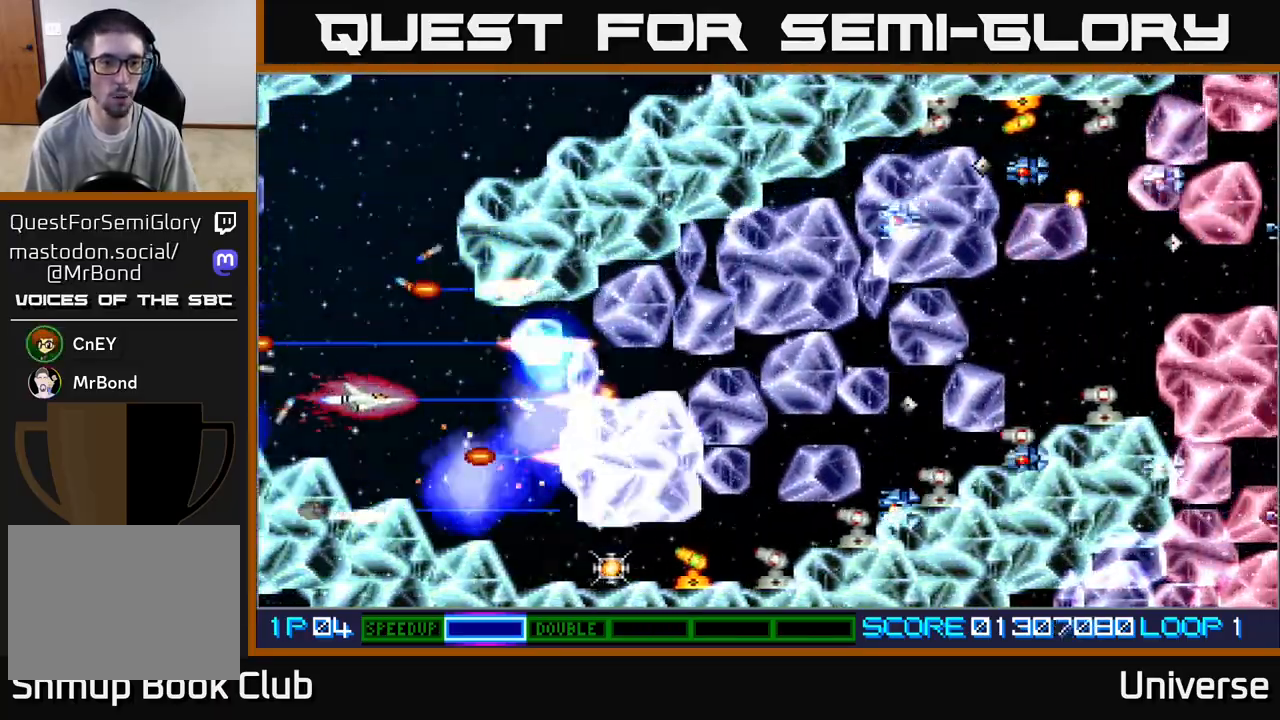
{"buttons": ["A"], "left_stick": "center", "events": [[83, "DPAD_RIGHT", "up"]]}
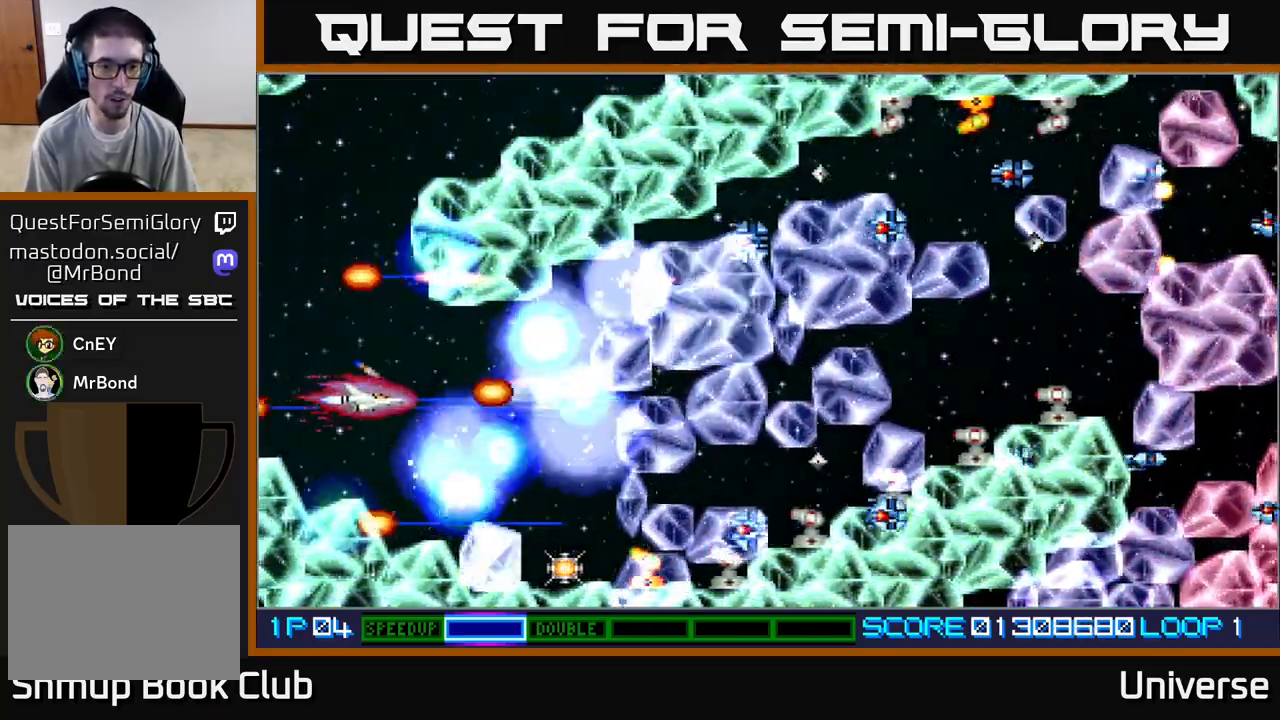
{"buttons": ["A"], "left_stick": "center", "events": [[33, "DPAD_LEFT", "down"], [83, "DPAD_UP", "down"], [133, "DPAD_LEFT", "up"], [167, "DPAD_UP", "up"], [250, "DPAD_DOWN", "down"], [300, "DPAD_DOWN", "up"]]}
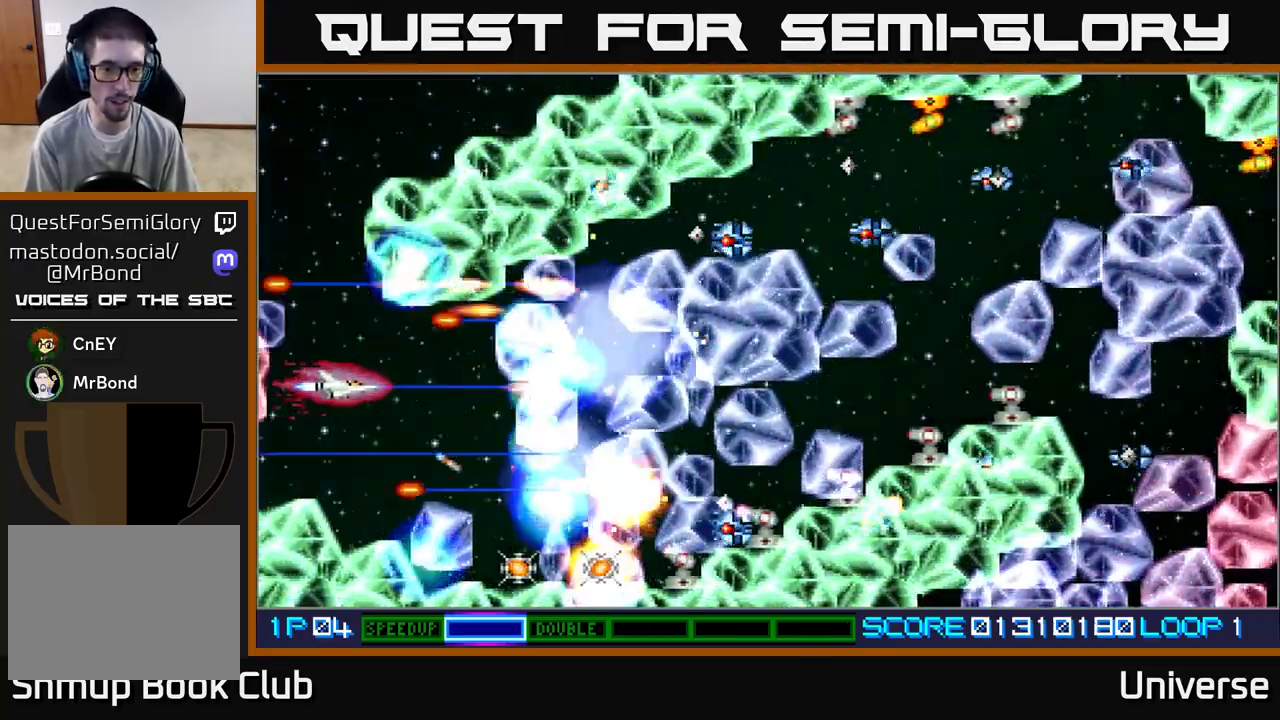
{"buttons": ["A", "DPAD_DOWN", "DPAD_RIGHT"], "left_stick": "center", "events": [[33, "DPAD_RIGHT", "down"], [83, "DPAD_DOWN", "down"], [133, "DPAD_DOWN", "up"], [133, "DPAD_RIGHT", "up"], [450, "DPAD_DOWN", "down"], [483, "DPAD_RIGHT", "down"]]}
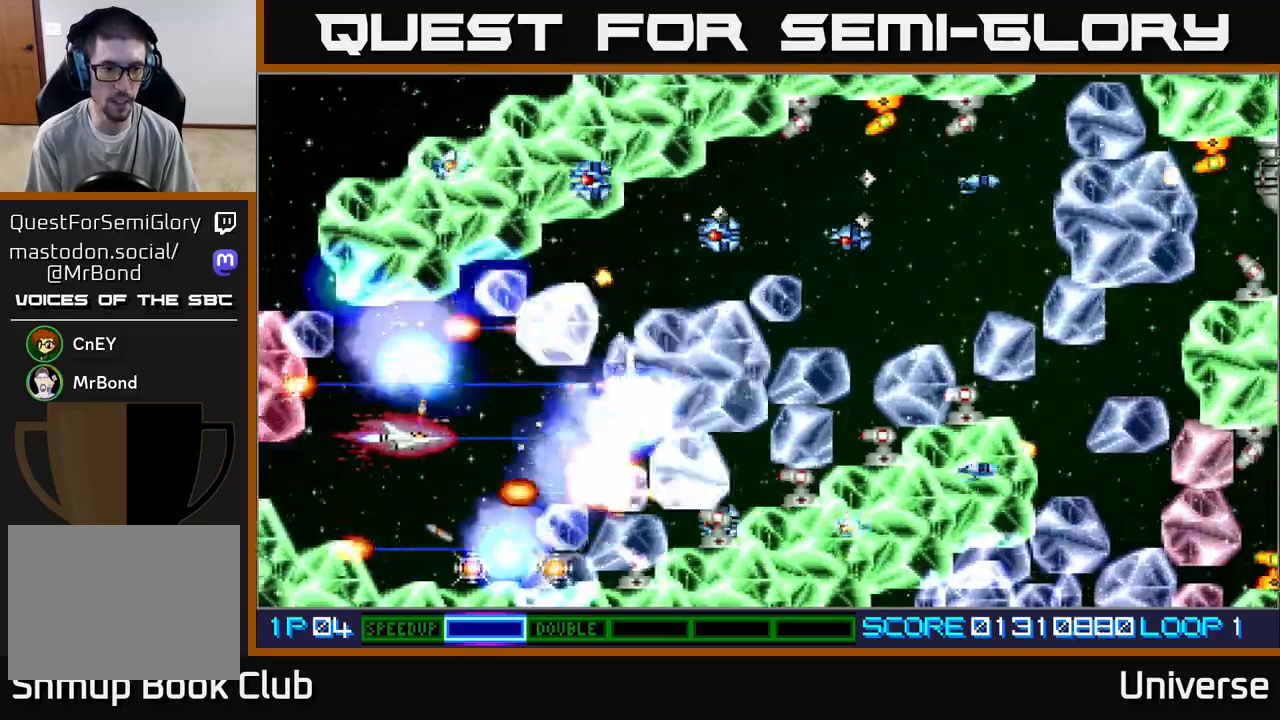
{"buttons": ["A", "DPAD_DOWN"], "left_stick": "center", "events": [[50, "DPAD_DOWN", "up"], [100, "DPAD_RIGHT", "up"], [283, "DPAD_DOWN", "down"], [400, "DPAD_DOWN", "up"], [500, "DPAD_DOWN", "down"]]}
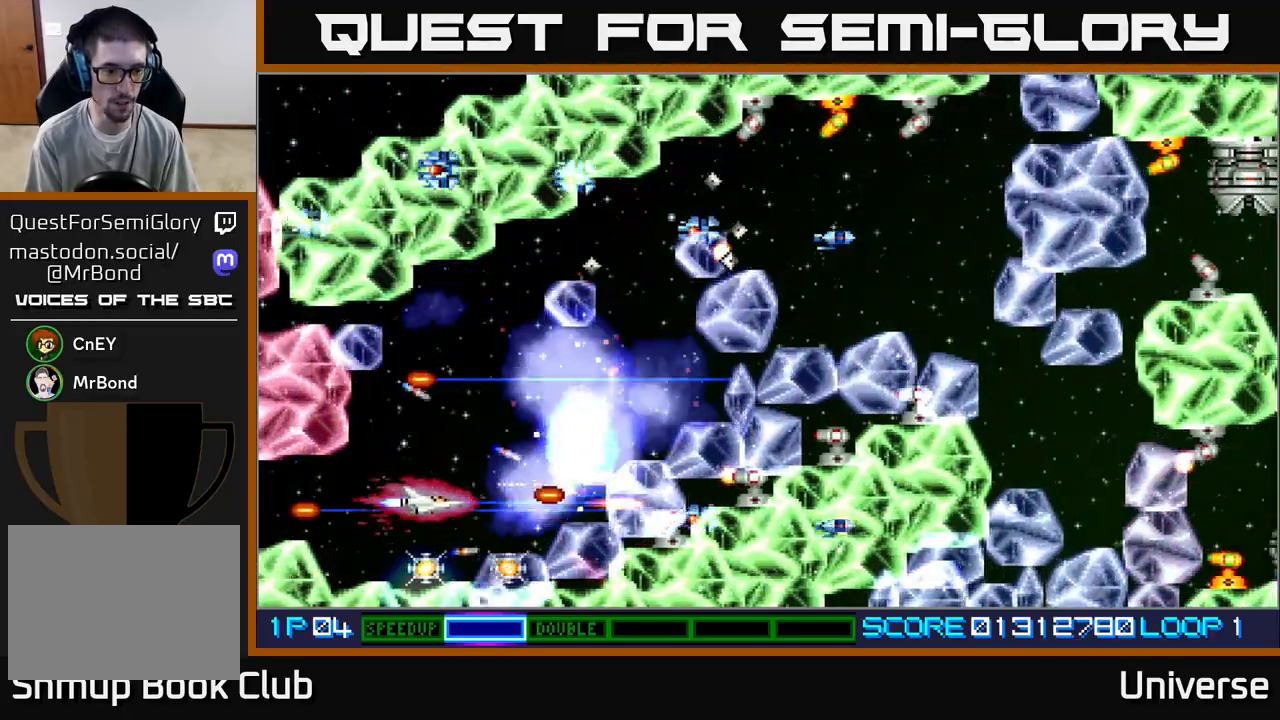
{"buttons": ["A", "DPAD_UP"], "left_stick": "center", "events": [[217, "DPAD_DOWN", "up"], [283, "DPAD_RIGHT", "down"], [283, "DPAD_UP", "down"], [333, "DPAD_UP", "up"], [383, "DPAD_UP", "down"], [417, "DPAD_RIGHT", "up"]]}
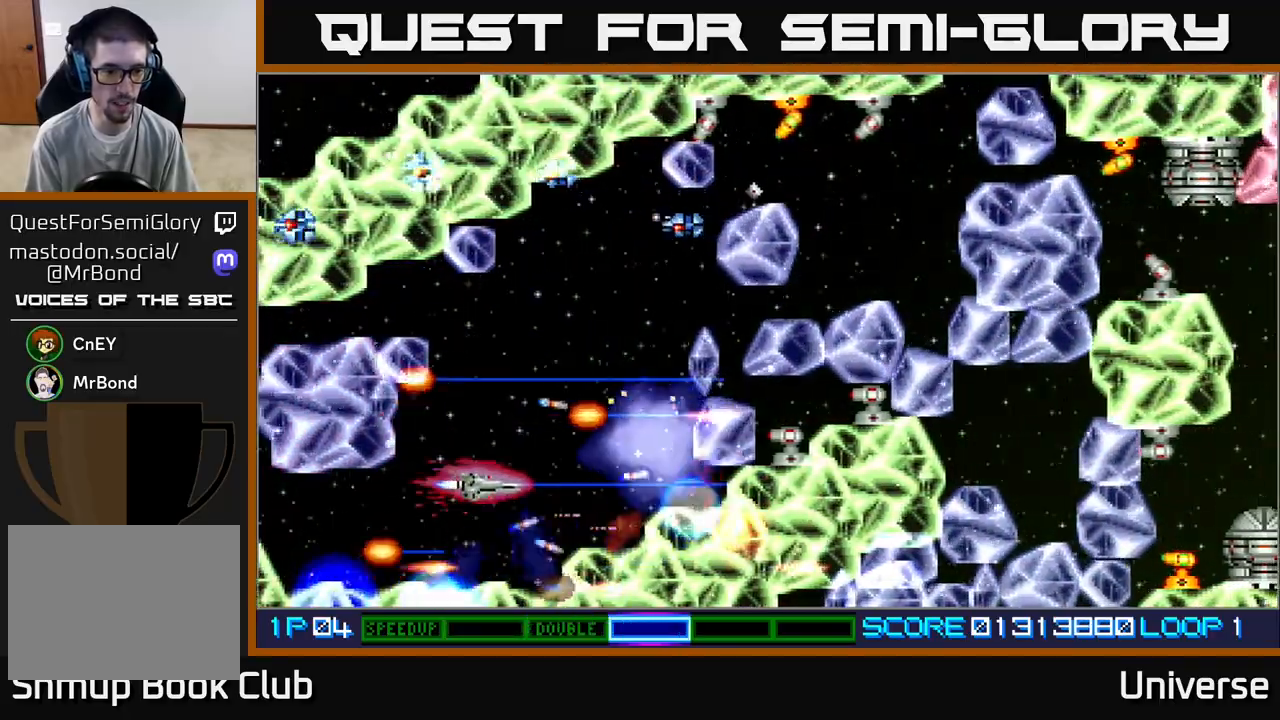
{"buttons": ["A"], "left_stick": "center", "events": [[167, "DPAD_RIGHT", "down"], [250, "DPAD_RIGHT", "up"], [367, "DPAD_RIGHT", "down"], [383, "DPAD_UP", "up"], [467, "DPAD_RIGHT", "up"]]}
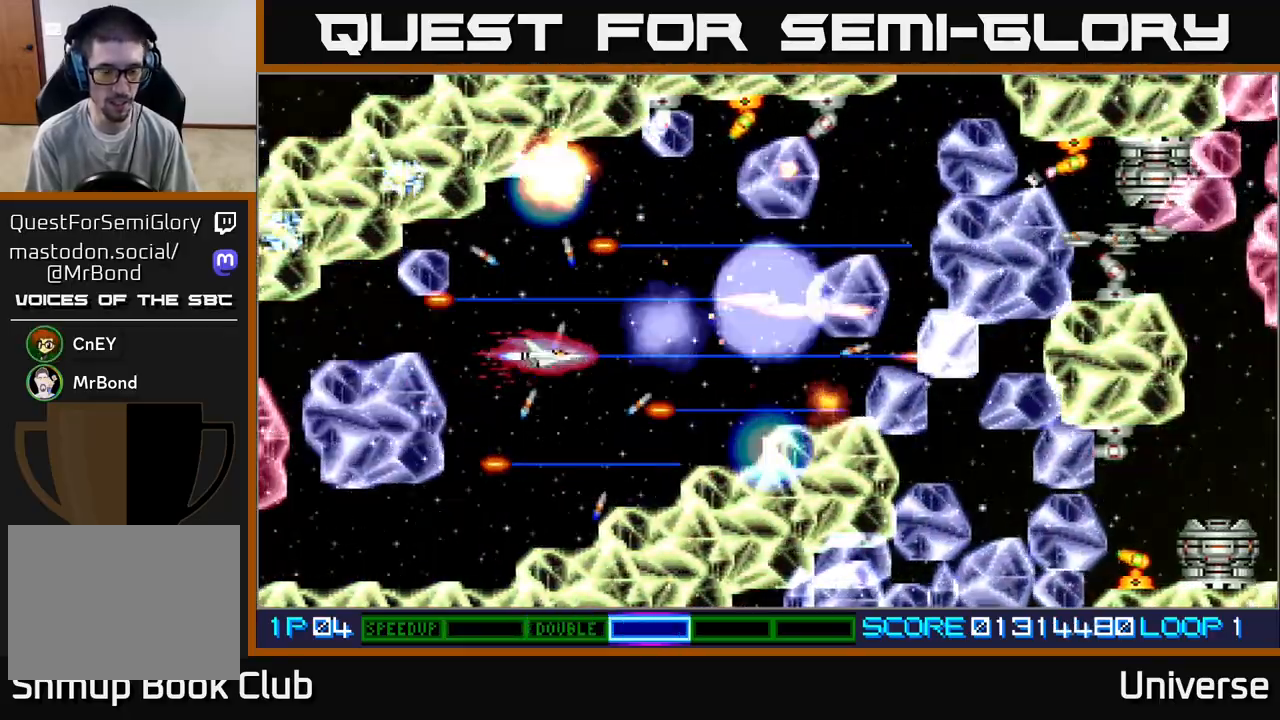
{"buttons": ["A"], "left_stick": "center", "events": [[250, "DPAD_UP", "down"], [367, "DPAD_RIGHT", "down"], [383, "DPAD_UP", "up"], [483, "DPAD_RIGHT", "up"]]}
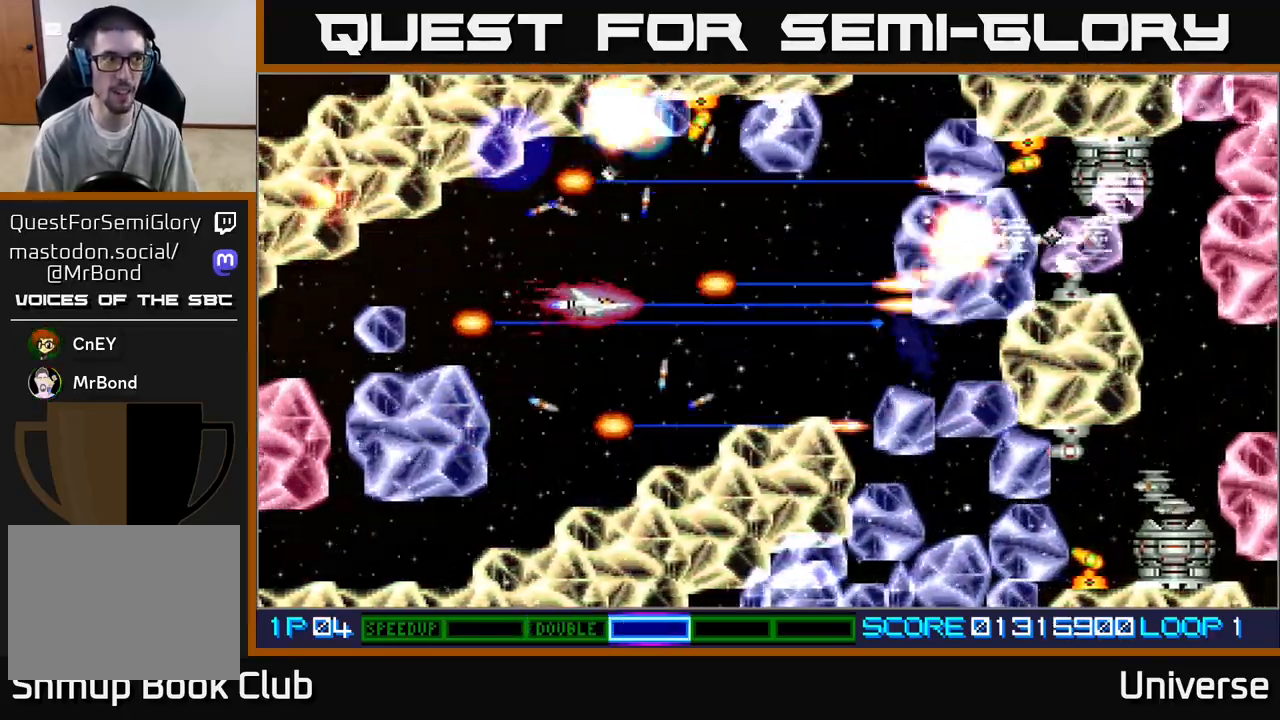
{"buttons": ["A", "R1", "DPAD_RIGHT"], "left_stick": "center", "events": [[83, "R1", "down"], [400, "DPAD_DOWN", "down"], [417, "DPAD_RIGHT", "down"], [483, "DPAD_DOWN", "up"]]}
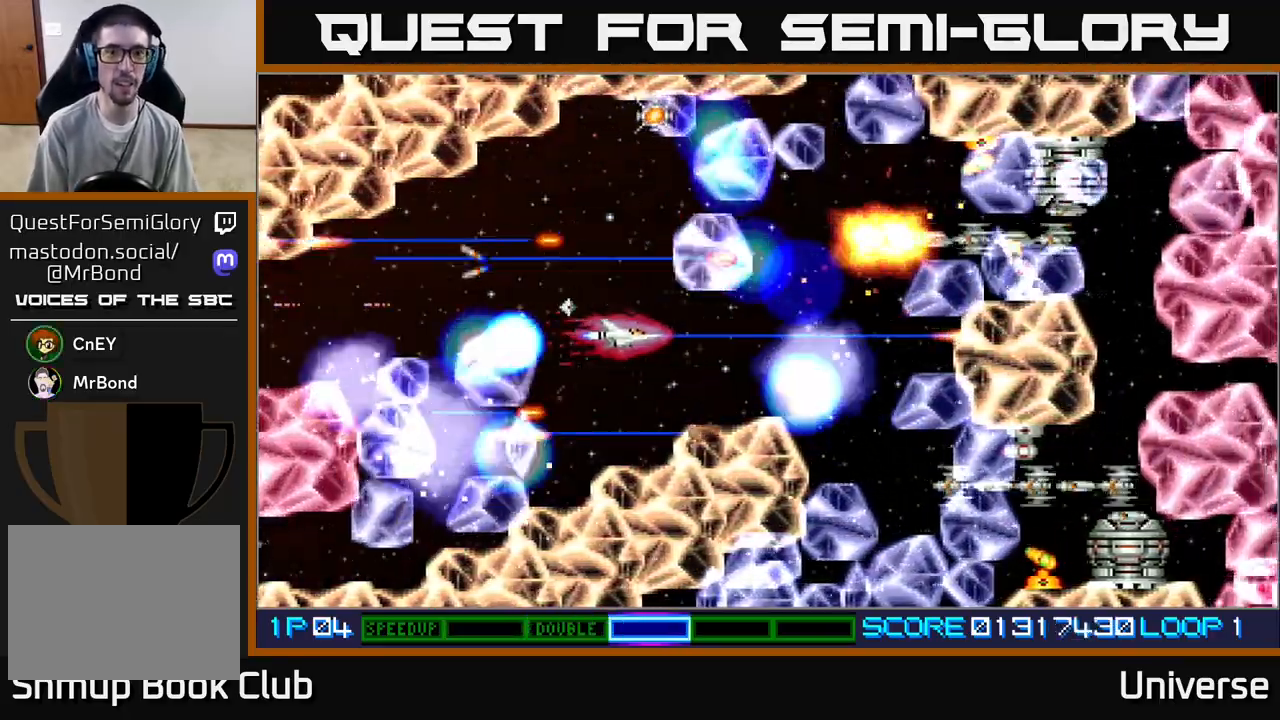
{"buttons": ["A"], "left_stick": "center"}
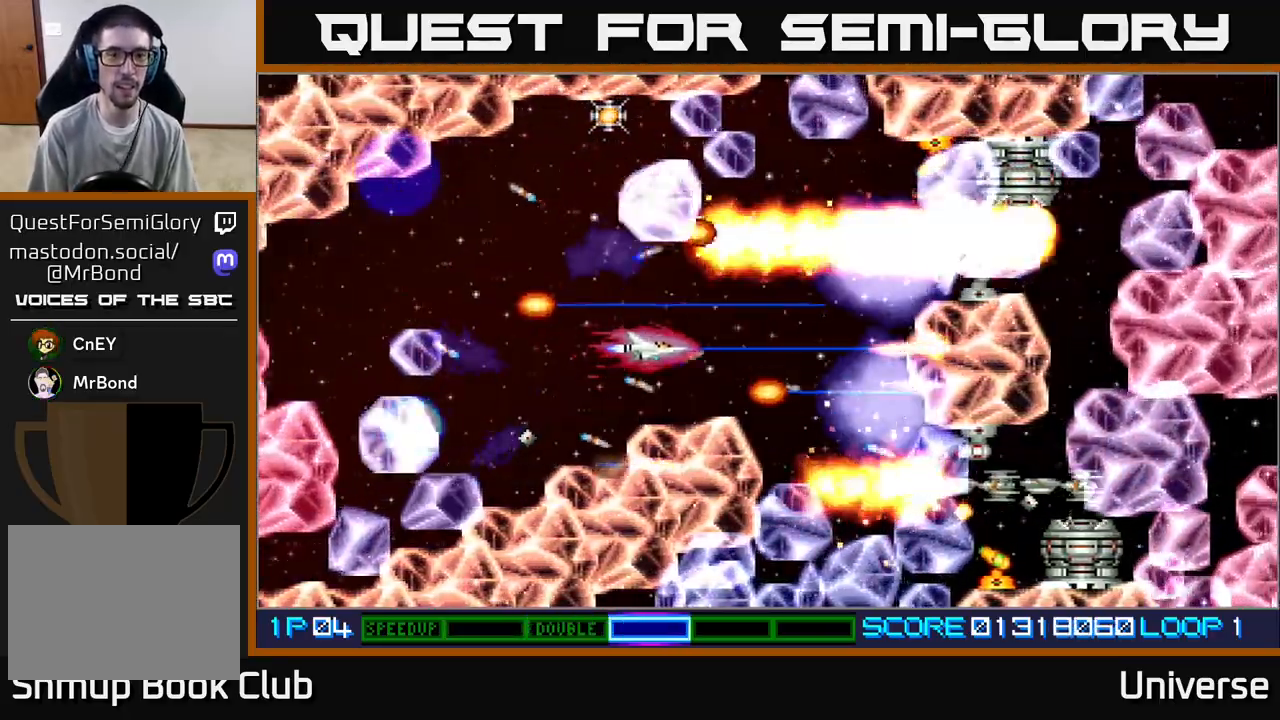
{"buttons": ["A", "DPAD_DOWN"], "left_stick": "center", "events": [[283, "DPAD_RIGHT", "down"], [467, "DPAD_DOWN", "down"], [483, "DPAD_RIGHT", "up"]]}
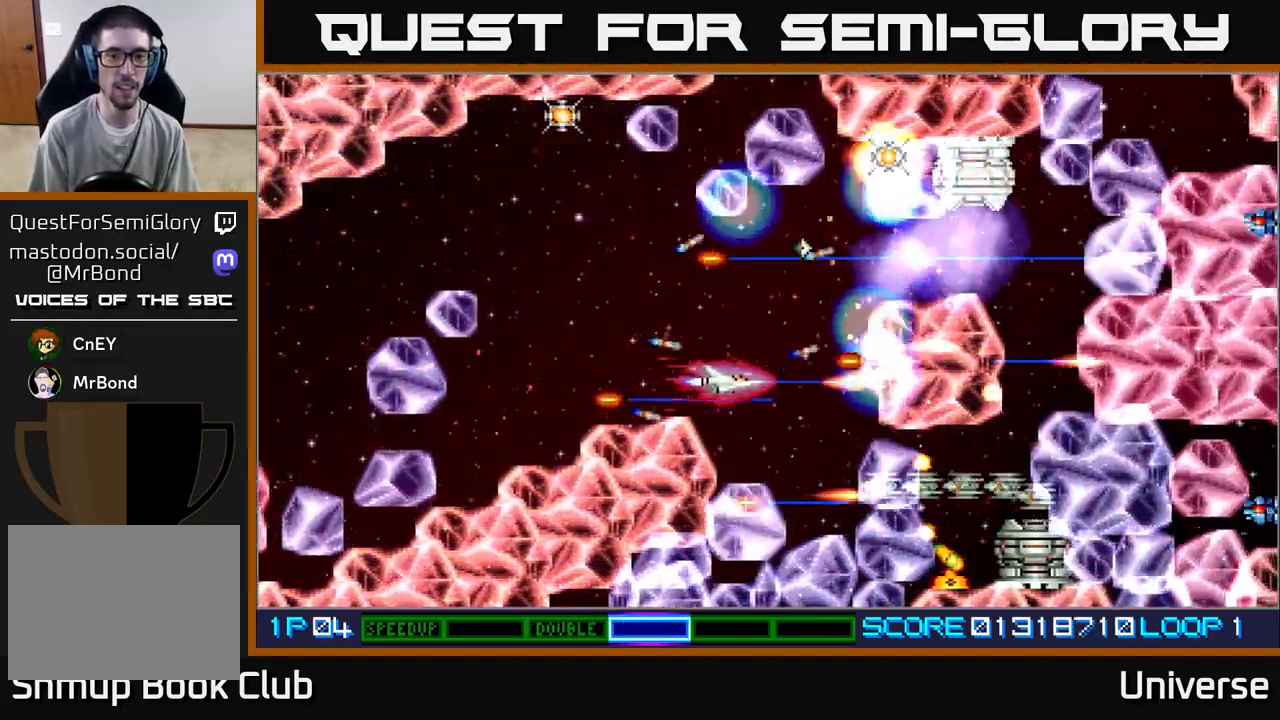
{"buttons": ["A", "R1", "DPAD_LEFT"], "left_stick": "center", "events": [[83, "DPAD_DOWN", "up"], [383, "DPAD_LEFT", "down"], [383, "R1", "down"], [400, "DPAD_UP", "down"], [500, "DPAD_UP", "up"]]}
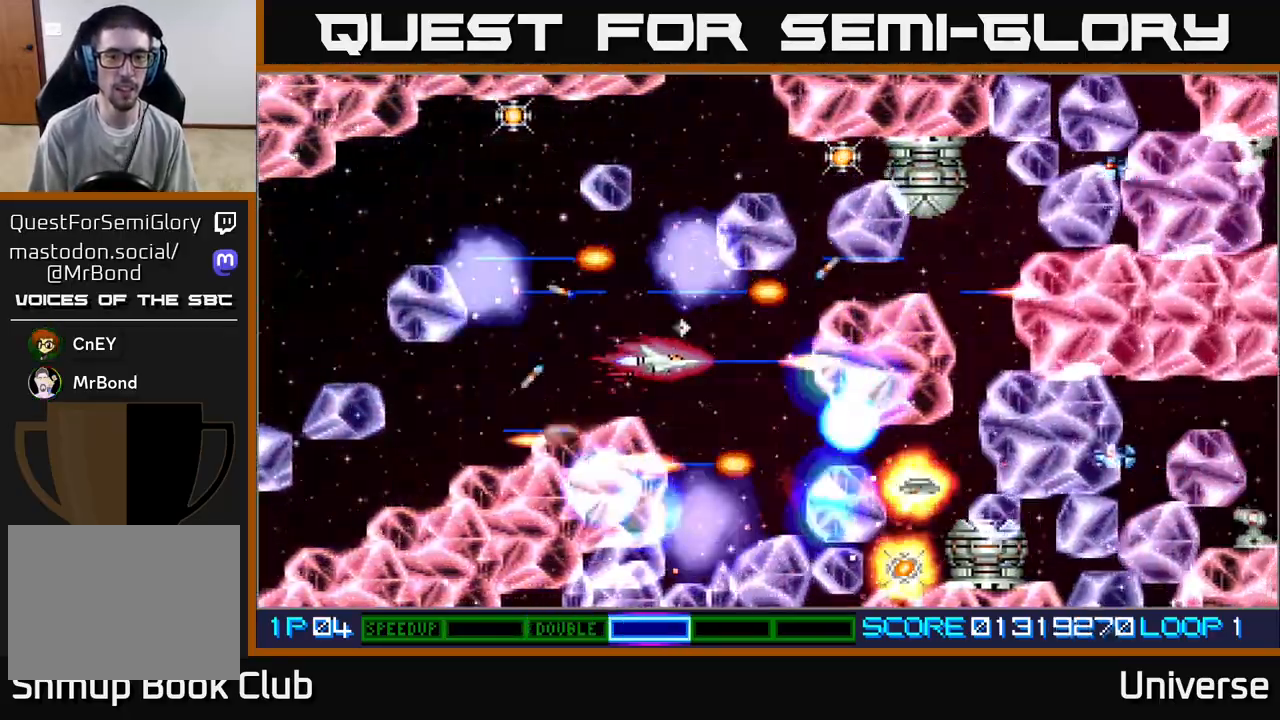
{"buttons": ["A", "DPAD_UP", "DPAD_RIGHT"], "left_stick": "center", "events": [[133, "R1", "up"], [233, "DPAD_DOWN", "down"], [233, "DPAD_LEFT", "up"], [250, "DPAD_RIGHT", "down"], [350, "DPAD_DOWN", "up"], [400, "DPAD_RIGHT", "up"], [400, "DPAD_UP", "down"], [450, "DPAD_RIGHT", "down"]]}
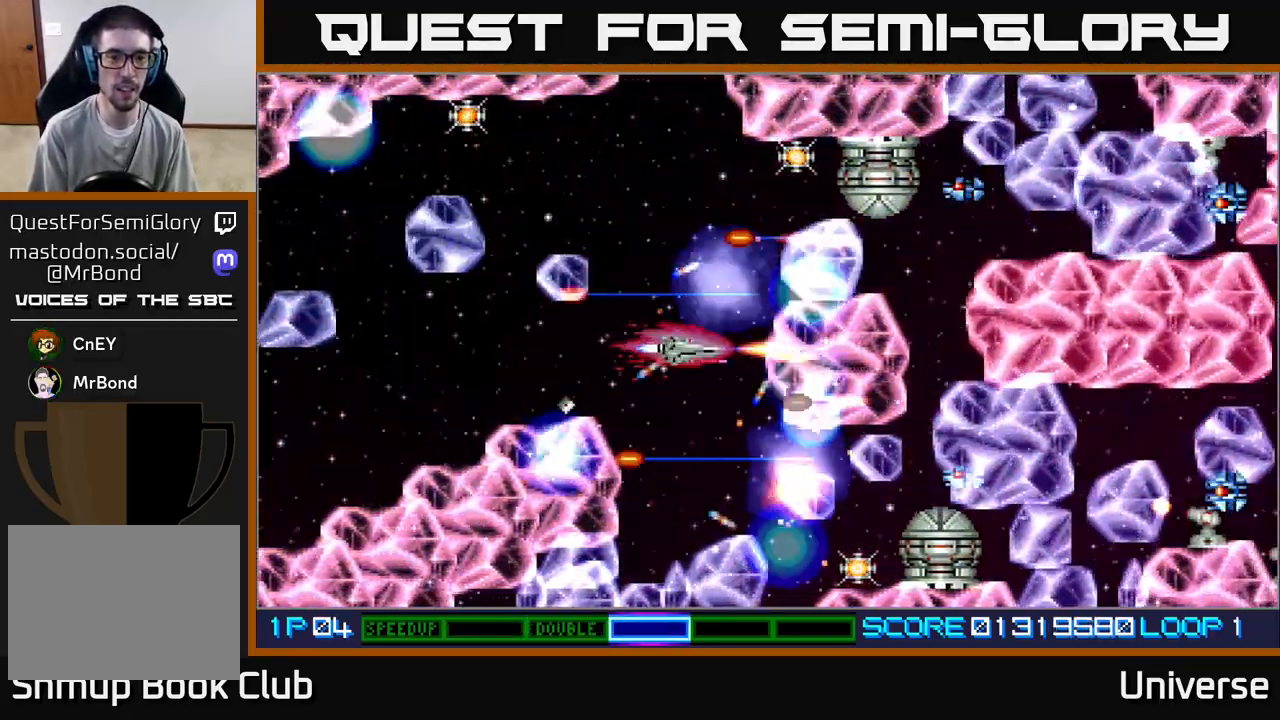
{"buttons": ["A", "R1", "DPAD_UP", "DPAD_LEFT"], "left_stick": "center", "events": [[17, "DPAD_RIGHT", "up"], [50, "DPAD_LEFT", "down"], [183, "DPAD_LEFT", "up"], [200, "R1", "down"], [217, "DPAD_RIGHT", "down"], [250, "DPAD_RIGHT", "up"], [367, "DPAD_LEFT", "down"]]}
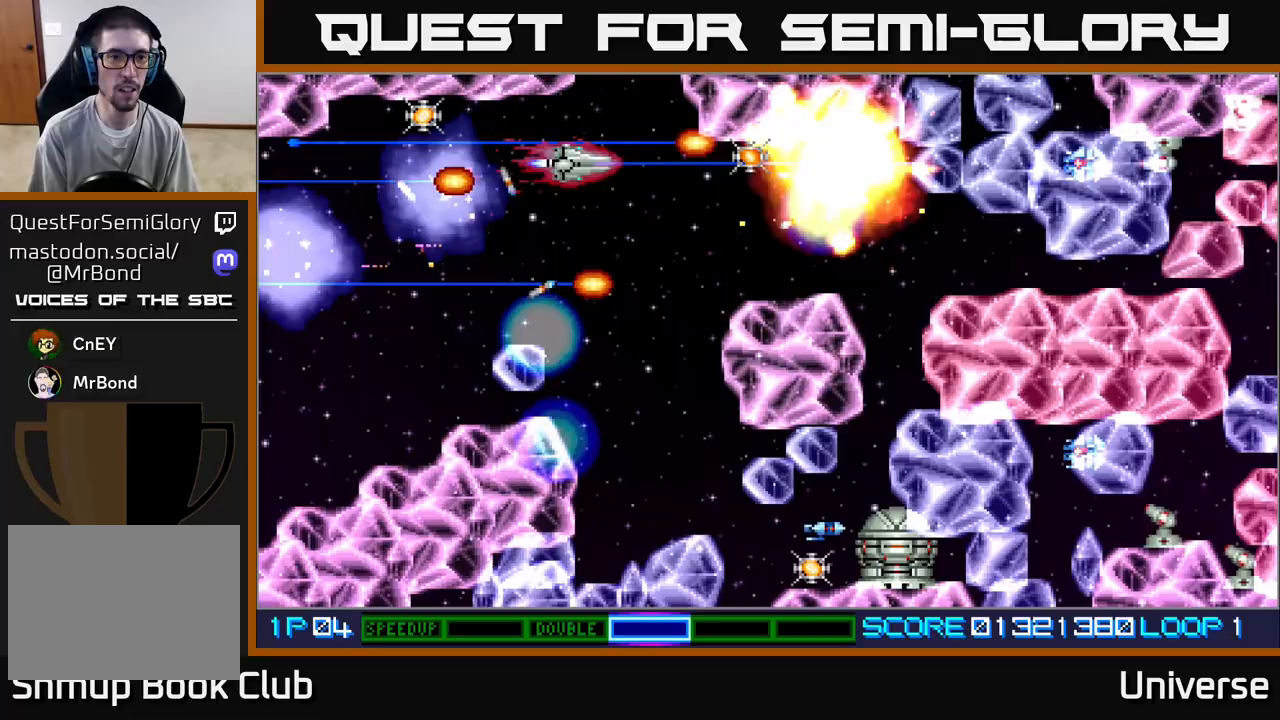
{"buttons": ["A", "DPAD_LEFT"], "left_stick": "center", "events": [[33, "DPAD_LEFT", "up"], [67, "DPAD_RIGHT", "down"], [100, "DPAD_UP", "up"], [150, "DPAD_LEFT", "down"], [150, "DPAD_RIGHT", "up"], [267, "R1", "up"]]}
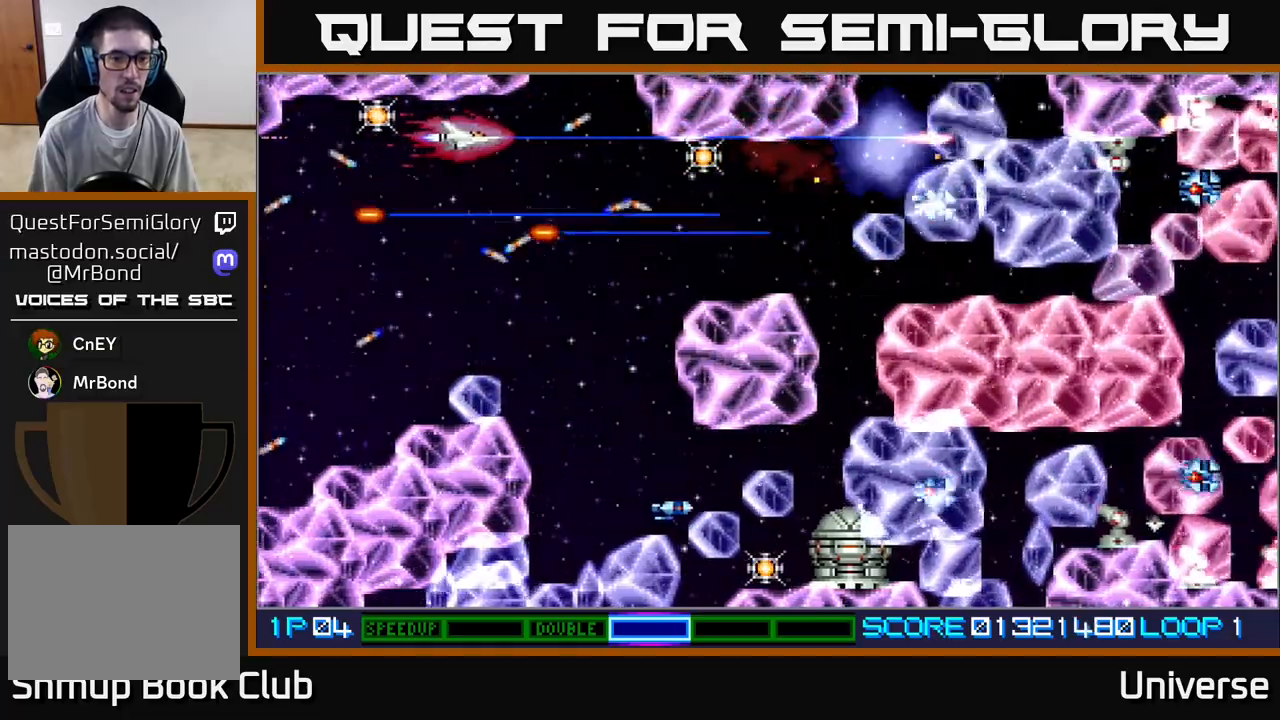
{"buttons": ["A", "R1", "DPAD_RIGHT"], "left_stick": "center", "events": [[117, "DPAD_UP", "down"], [150, "DPAD_LEFT", "up"], [167, "DPAD_LEFT", "down"], [200, "DPAD_DOWN", "down"], [200, "DPAD_LEFT", "up"], [200, "DPAD_UP", "up"], [300, "DPAD_RIGHT", "down"], [333, "R1", "down"], [383, "DPAD_DOWN", "up"]]}
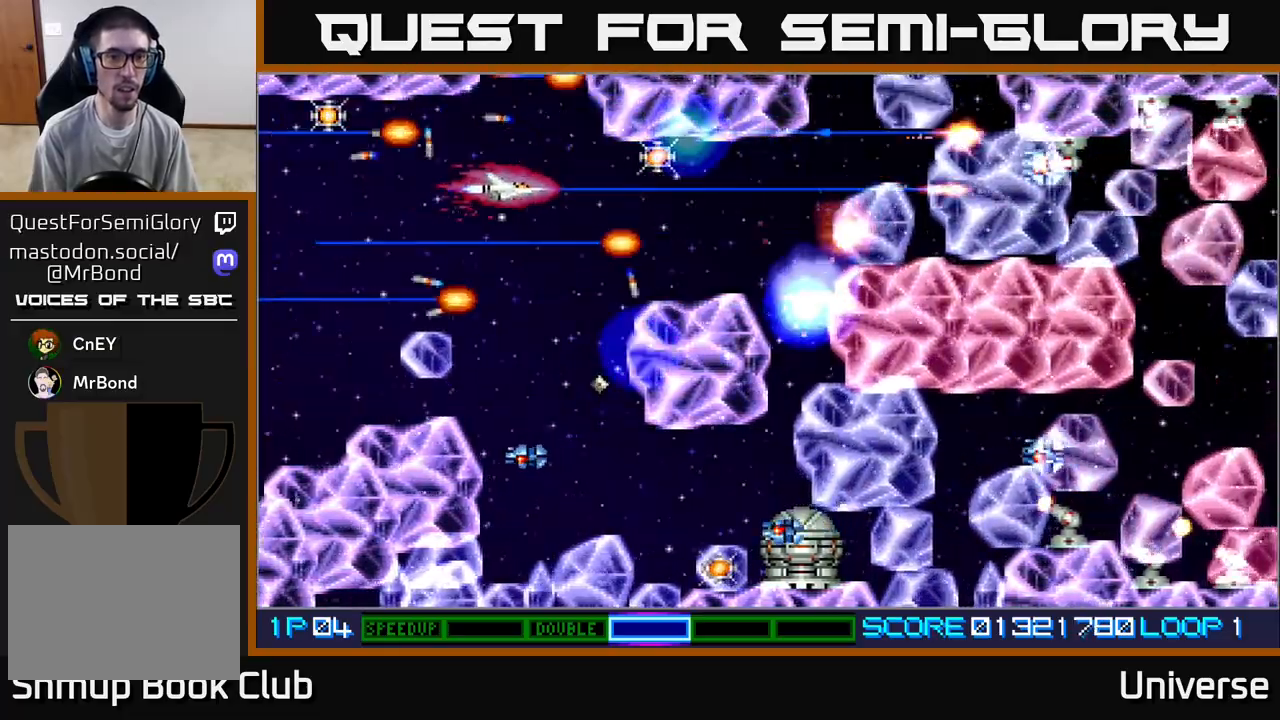
{"buttons": ["A", "R1", "DPAD_LEFT"], "left_stick": "center"}
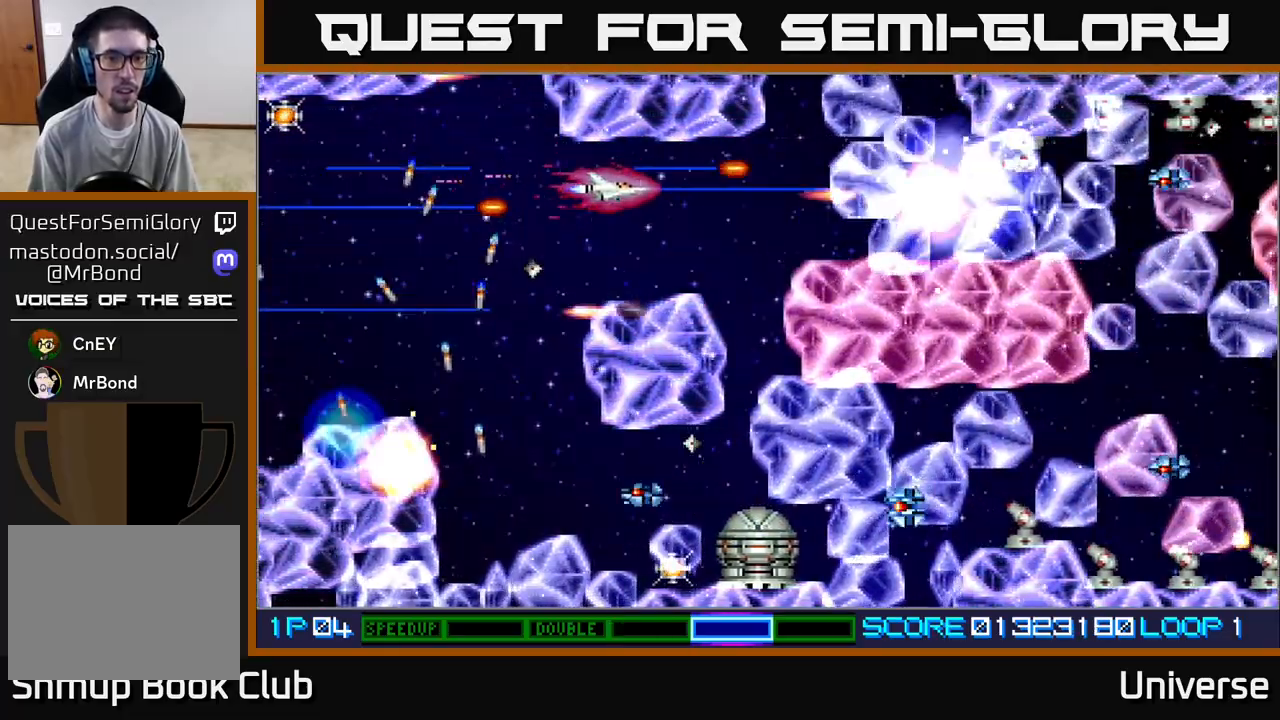
{"buttons": ["A", "DPAD_DOWN", "DPAD_LEFT"], "left_stick": "center", "events": [[17, "DPAD_UP", "down"], [83, "DPAD_DOWN", "down"], [83, "DPAD_UP", "up"], [100, "DPAD_LEFT", "up"], [250, "DPAD_LEFT", "down"], [267, "DPAD_DOWN", "up"], [317, "R1", "up"], [400, "DPAD_DOWN", "down"]]}
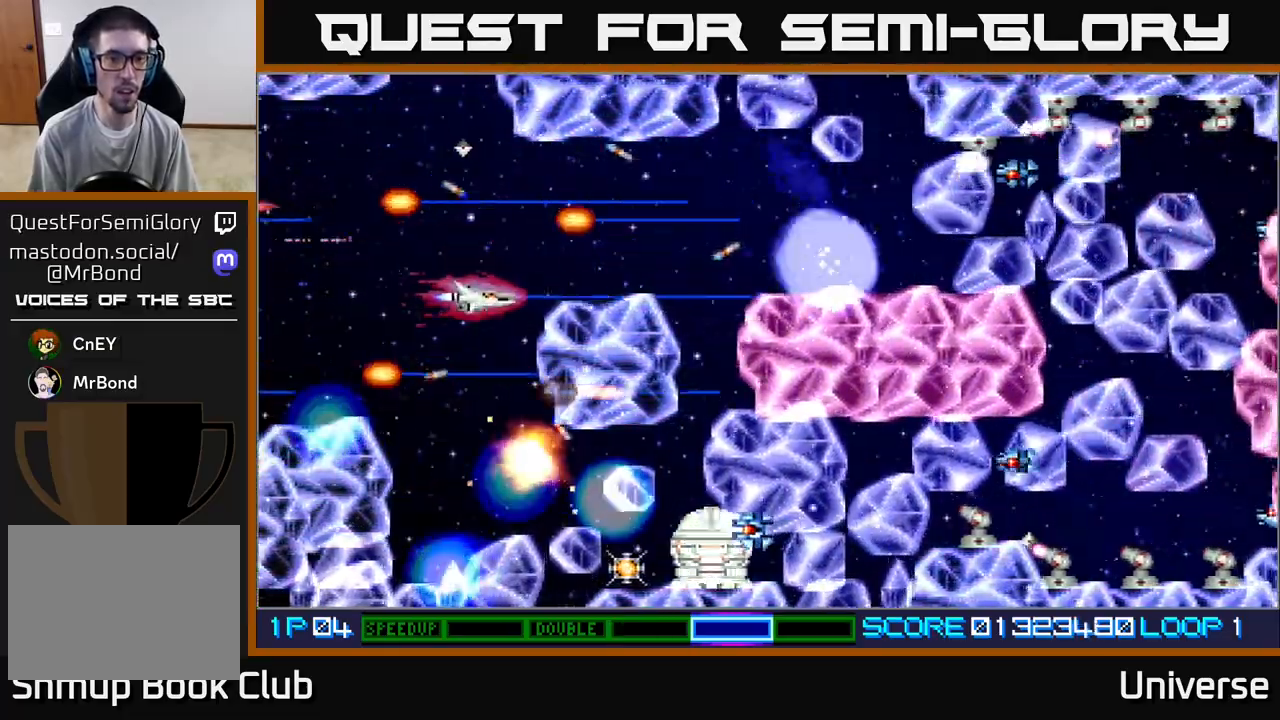
{"buttons": ["A", "DPAD_DOWN"], "left_stick": "center", "events": [[33, "DPAD_LEFT", "up"], [217, "DPAD_LEFT", "down"], [350, "DPAD_LEFT", "up"]]}
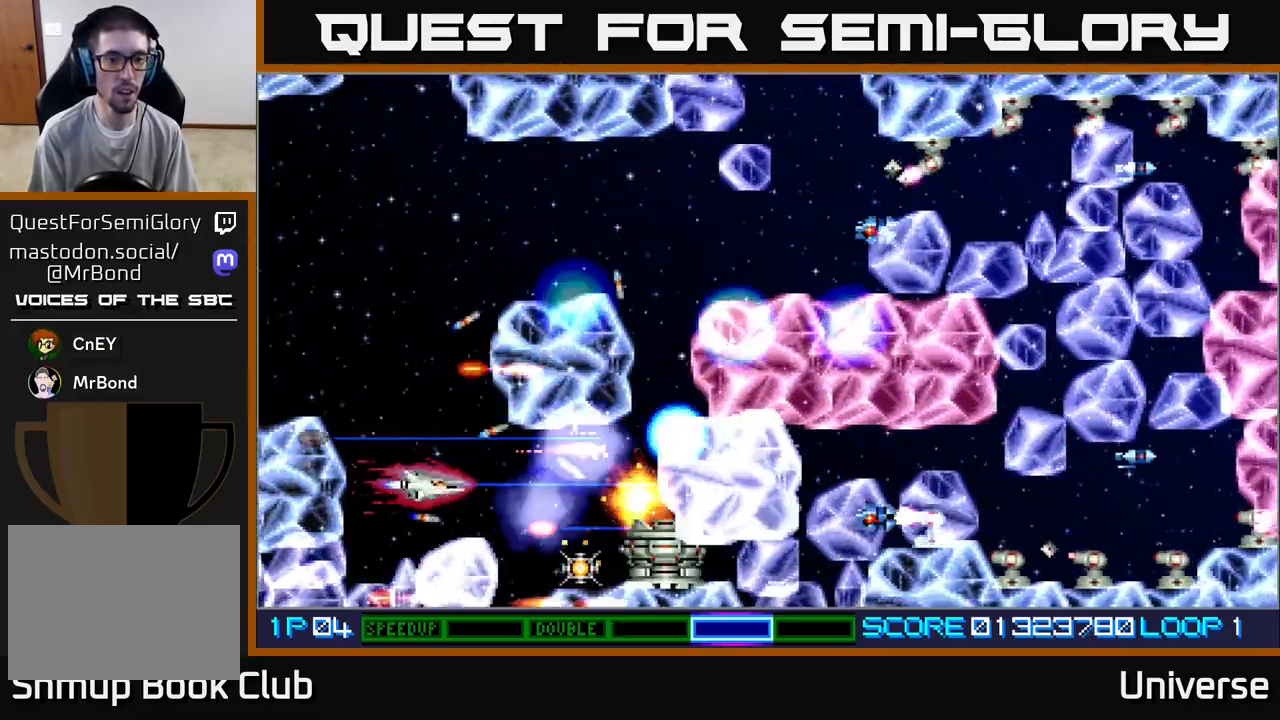
{"buttons": ["A", "DPAD_DOWN", "DPAD_RIGHT"], "left_stick": "center", "events": [[33, "DPAD_DOWN", "up"], [450, "DPAD_DOWN", "down"], [450, "DPAD_RIGHT", "down"]]}
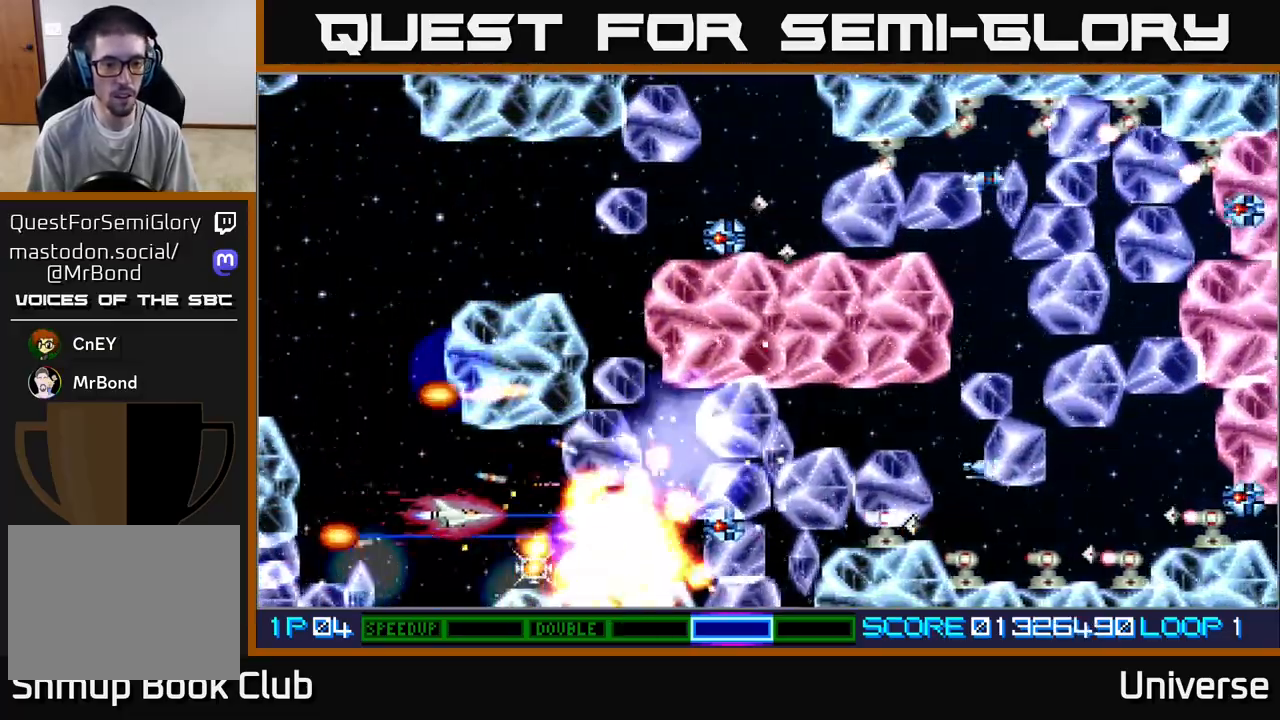
{"buttons": ["A"], "left_stick": "center", "events": [[167, "DPAD_RIGHT", "up"], [183, "DPAD_DOWN", "up"], [333, "DPAD_UP", "down"], [467, "DPAD_UP", "up"]]}
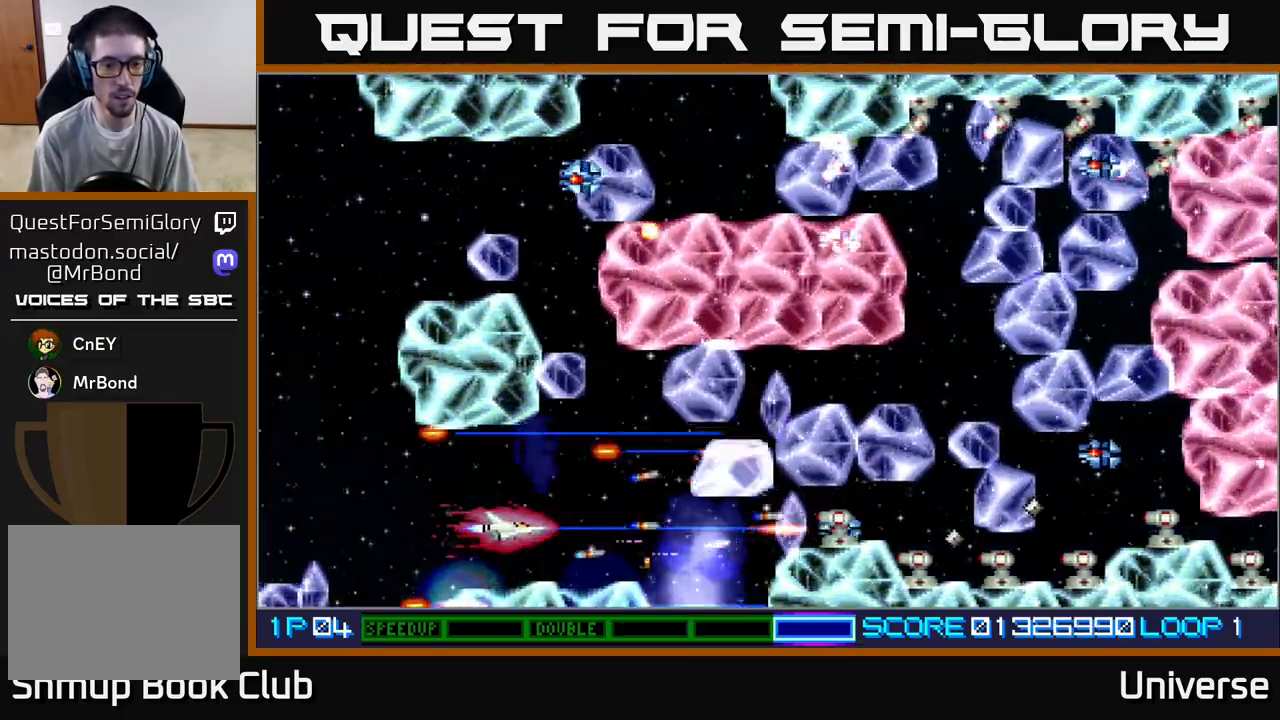
{"buttons": ["A"], "left_stick": "center", "events": [[100, "DPAD_RIGHT", "down"], [167, "DPAD_UP", "down"], [300, "DPAD_UP", "up"], [367, "DPAD_UP", "down"], [417, "DPAD_RIGHT", "up"], [433, "DPAD_UP", "up"]]}
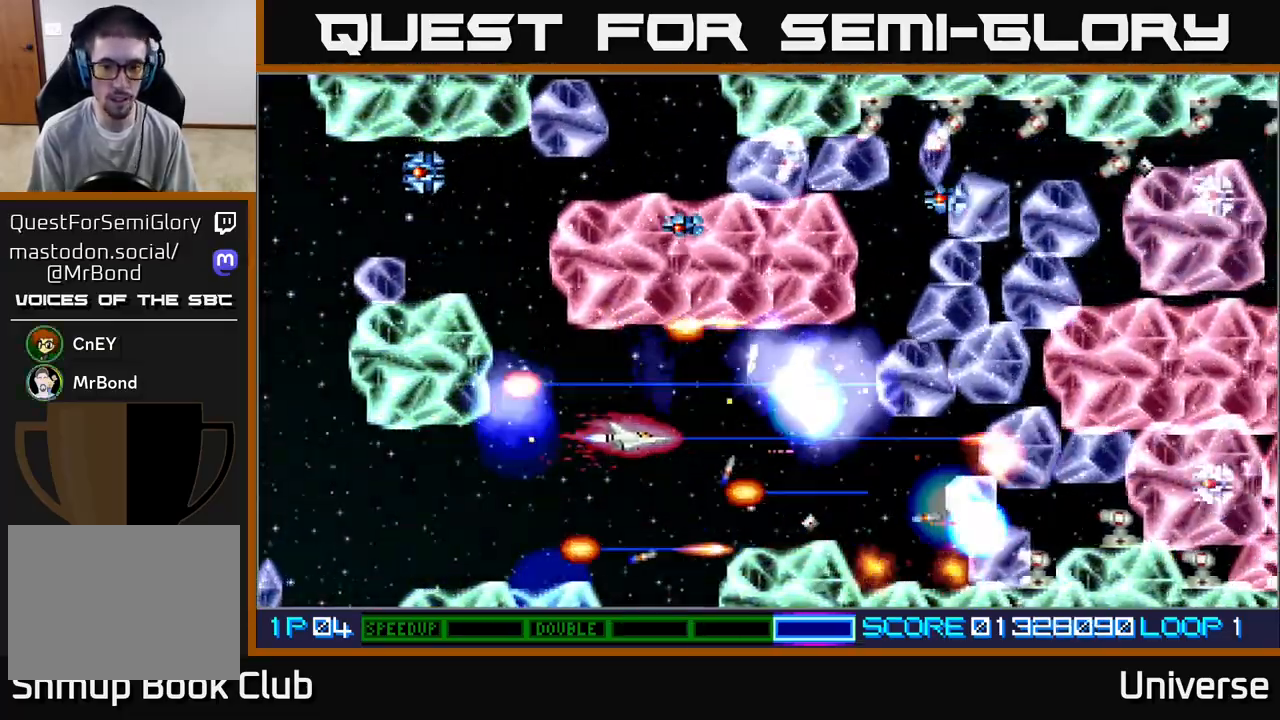
{"buttons": ["A", "DPAD_DOWN", "DPAD_RIGHT"], "left_stick": "center", "events": [[150, "DPAD_DOWN", "down"], [150, "DPAD_RIGHT", "down"], [217, "DPAD_DOWN", "up"], [450, "DPAD_DOWN", "down"]]}
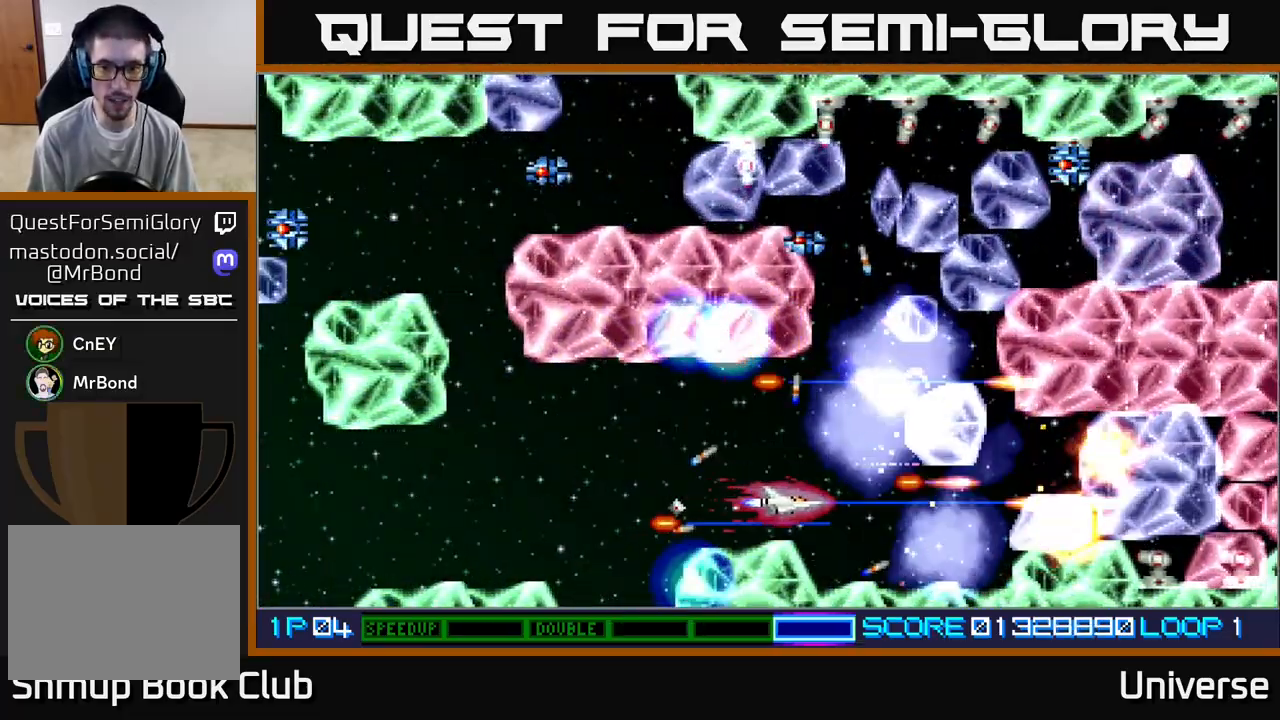
{"buttons": ["A", "DPAD_RIGHT"], "left_stick": "center", "events": [[50, "DPAD_DOWN", "up"], [67, "DPAD_RIGHT", "up"], [217, "DPAD_LEFT", "down"], [250, "DPAD_UP", "down"], [267, "DPAD_LEFT", "up"], [317, "DPAD_UP", "up"], [483, "DPAD_RIGHT", "down"]]}
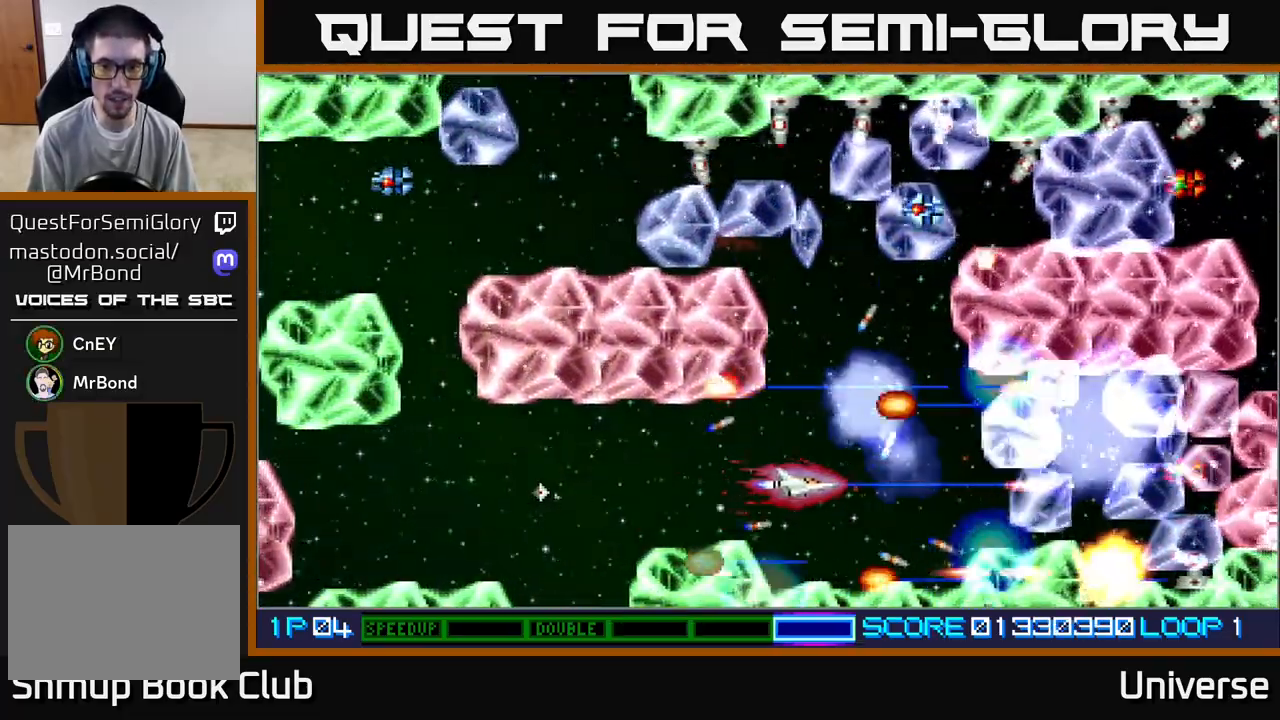
{"buttons": ["A", "R1", "DPAD_UP", "DPAD_LEFT"], "left_stick": "center"}
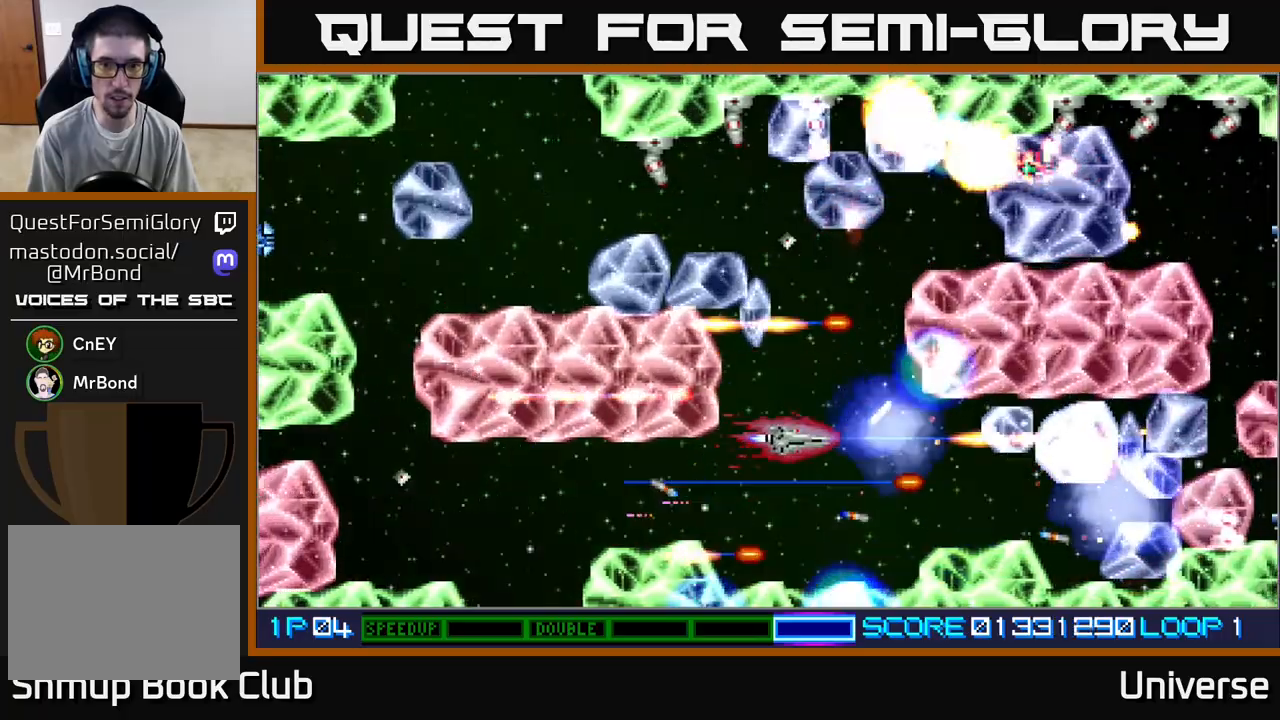
{"buttons": ["A", "R1", "DPAD_UP"], "left_stick": "center"}
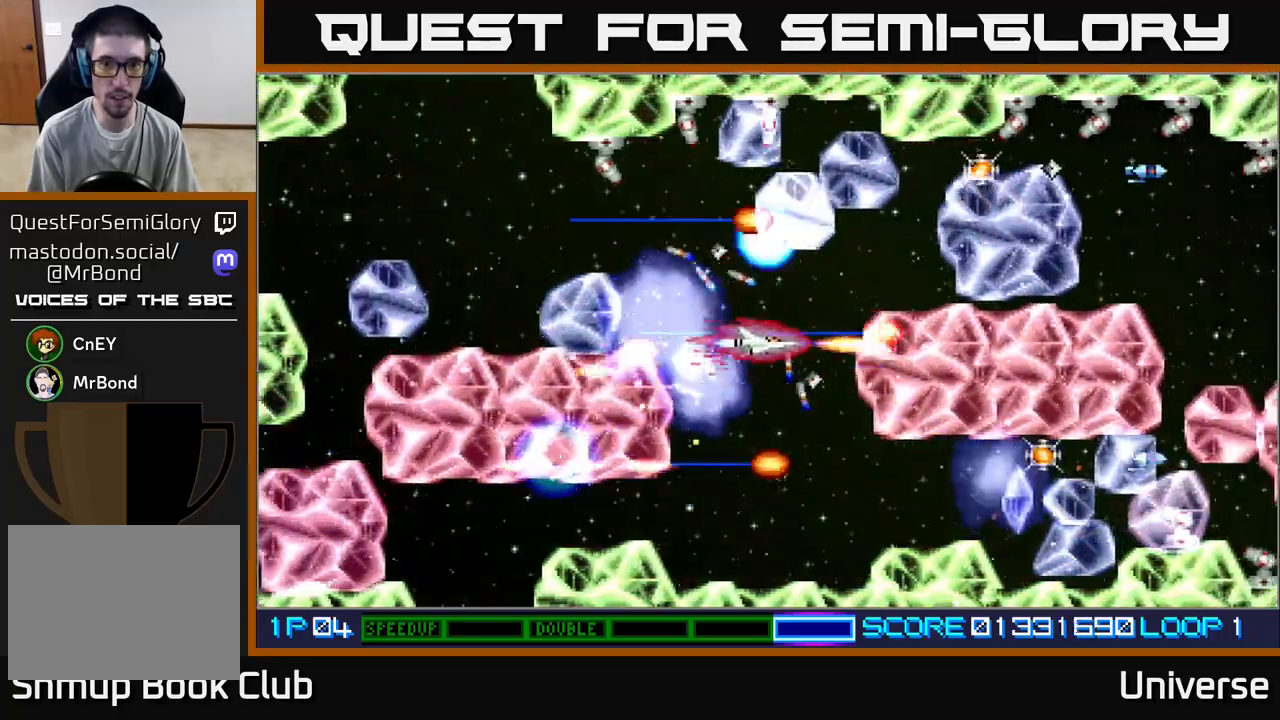
{"buttons": ["A", "R1", "DPAD_UP"], "left_stick": "center"}
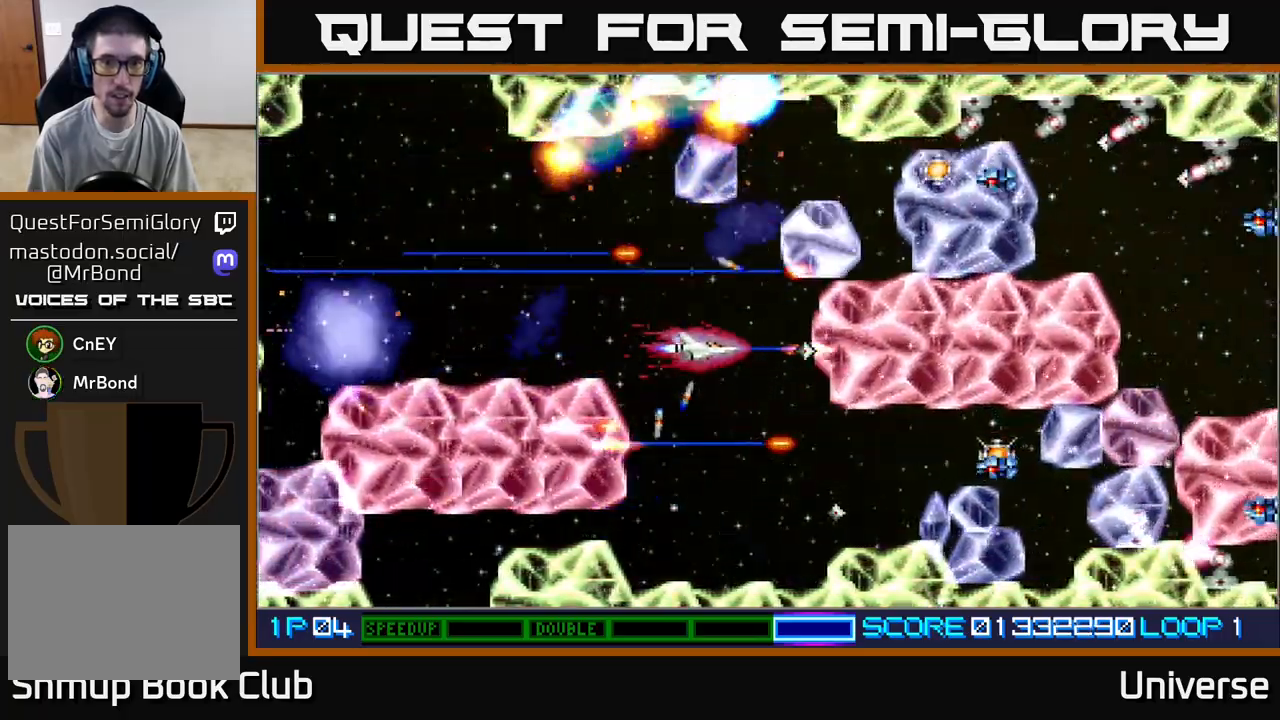
{"buttons": ["A", "DPAD_DOWN"], "left_stick": "center", "events": [[167, "DPAD_LEFT", "down"], [183, "DPAD_UP", "up"], [233, "DPAD_DOWN", "down"], [250, "DPAD_DOWN", "up"], [250, "DPAD_LEFT", "up"], [267, "R1", "up"], [467, "DPAD_DOWN", "down"]]}
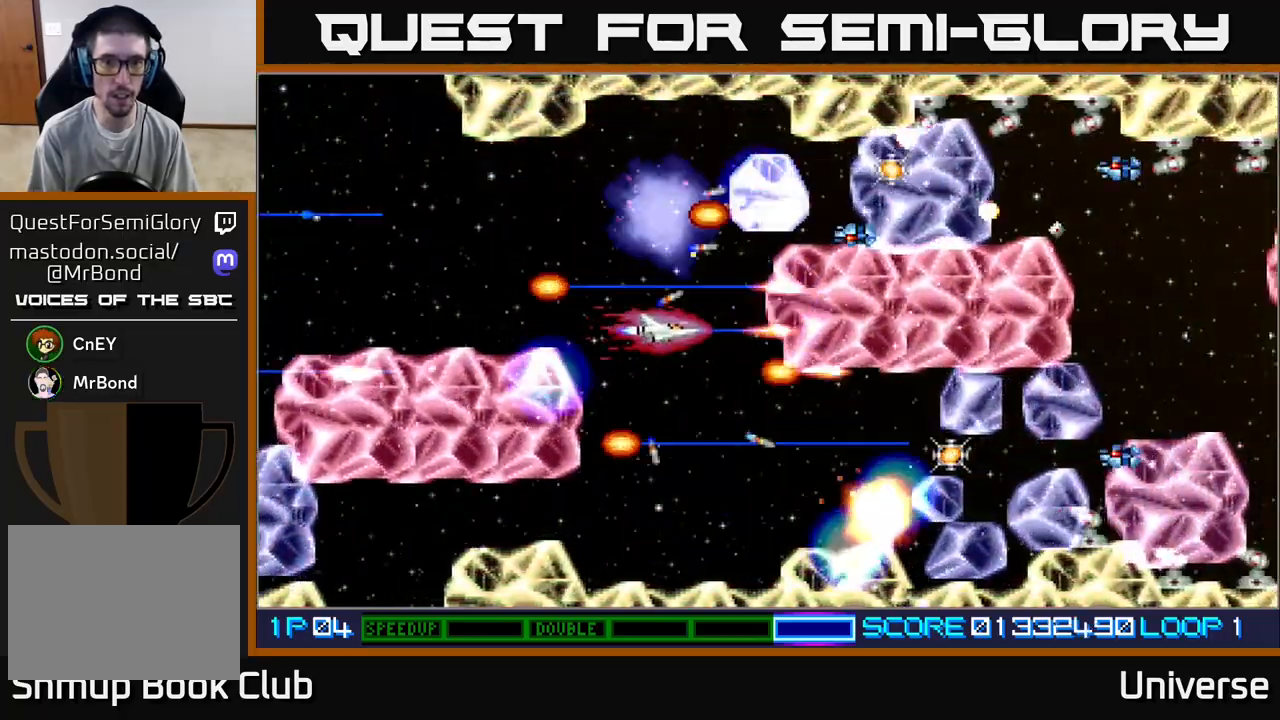
{"buttons": ["A", "R1"], "left_stick": "center", "events": [[50, "DPAD_RIGHT", "down"], [100, "DPAD_DOWN", "up"], [117, "DPAD_UP", "down"], [133, "DPAD_RIGHT", "up"], [217, "DPAD_LEFT", "down"], [383, "DPAD_LEFT", "up"], [450, "DPAD_UP", "up"], [450, "R1", "down"]]}
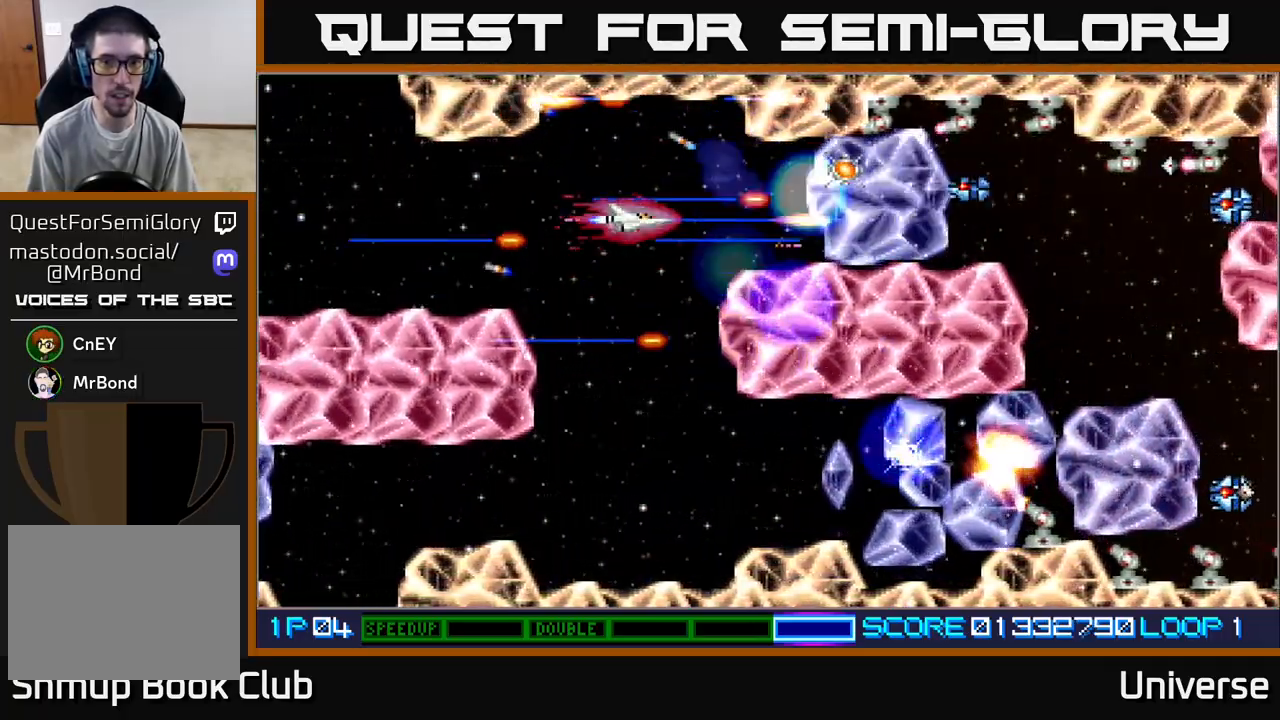
{"buttons": ["A", "DPAD_LEFT"], "left_stick": "center", "events": [[67, "R1", "up"], [283, "DPAD_RIGHT", "down"], [383, "DPAD_RIGHT", "up"], [483, "DPAD_LEFT", "down"]]}